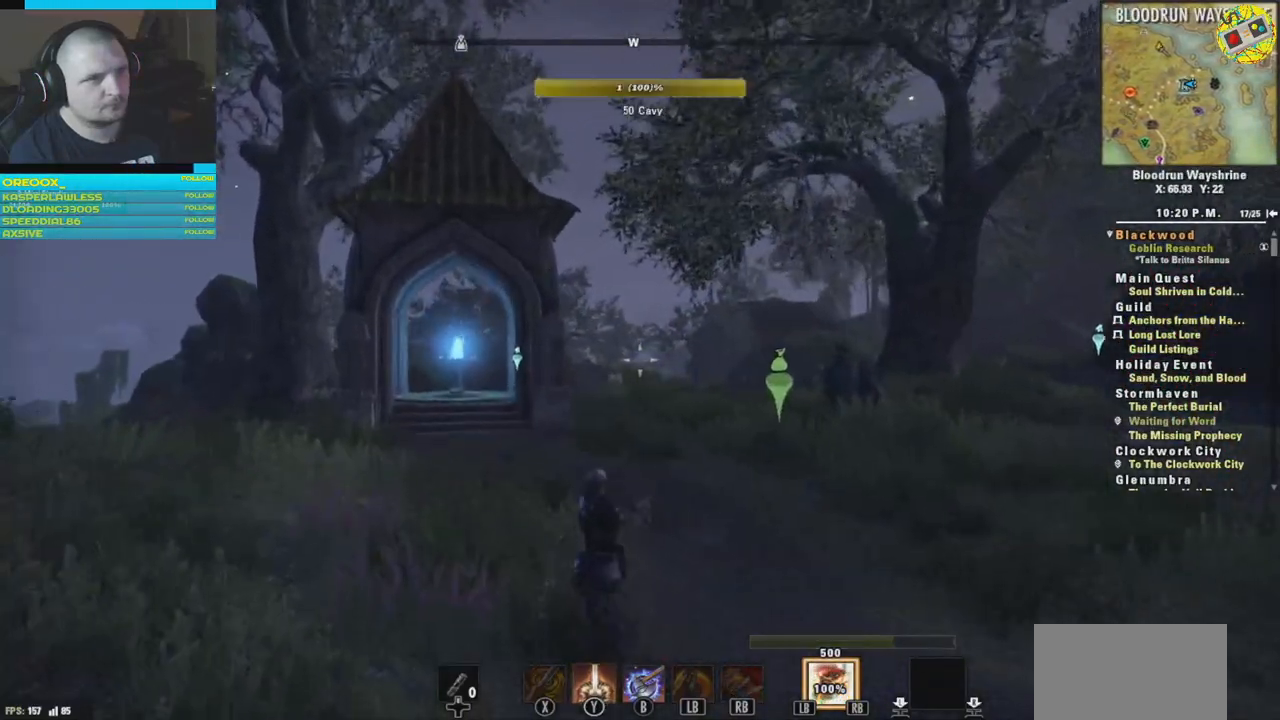
Gameplay with a controller (Xbox layout); each line is a JSON object with the inputs held at the frame after it. "events" lists button and stick changes between this image and that frame as [ms after this image, input, new state], when the widget could be followed in between.
{"buttons": [], "left_stick": "up", "right_stick": "down-left", "events": [[417, "right_stick", "down-left"]]}
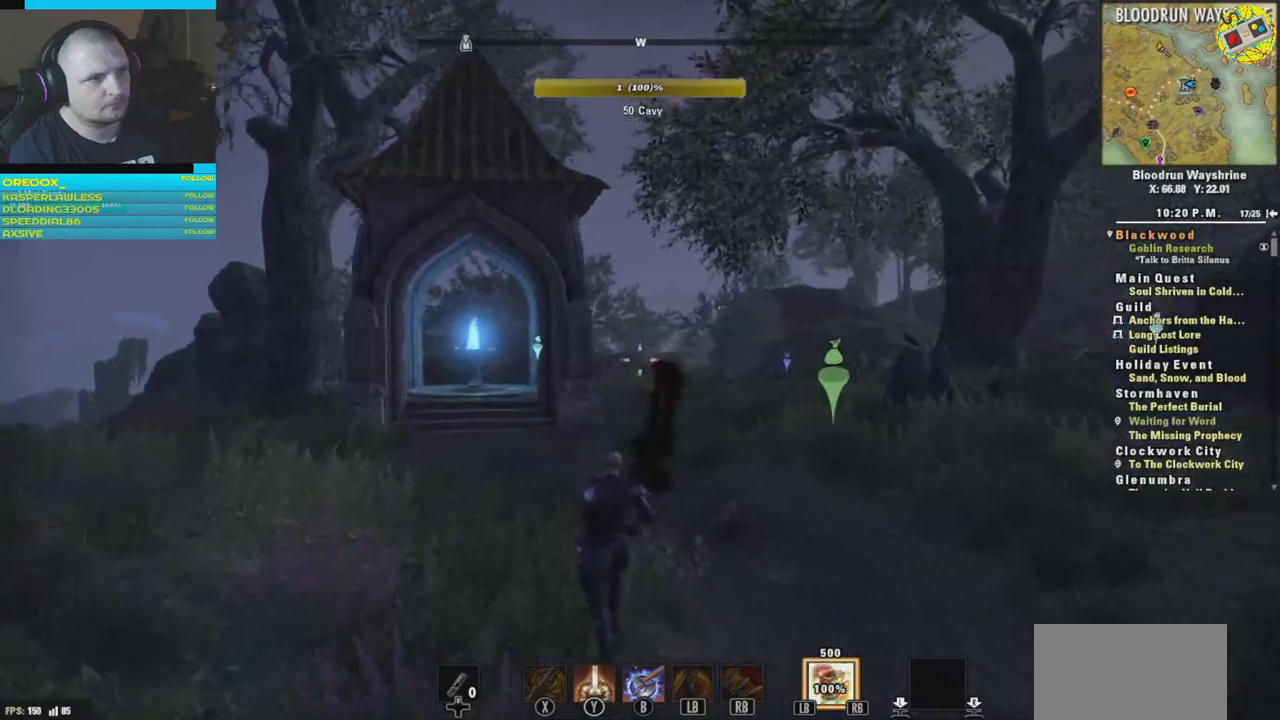
{"buttons": [], "left_stick": "up", "right_stick": "center", "events": [[133, "right_stick", "center"], [333, "L3", "down"], [500, "L3", "up"]]}
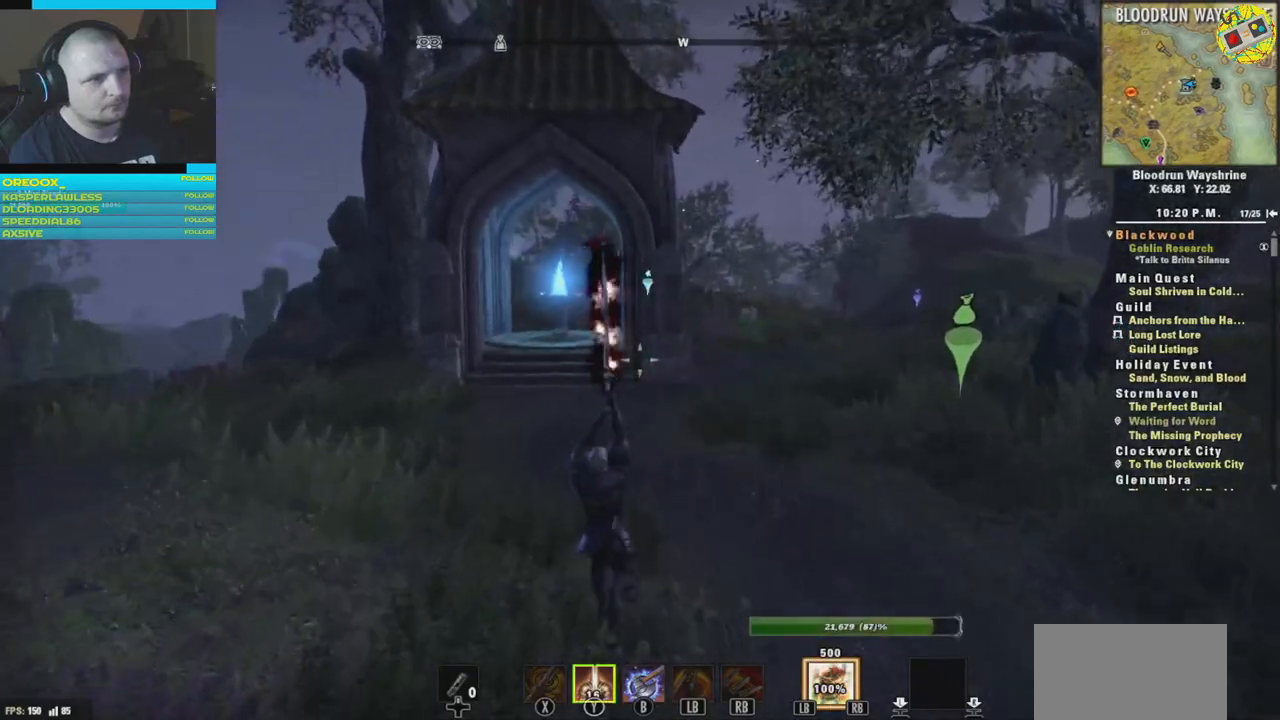
{"buttons": [], "left_stick": "up", "right_stick": "center", "events": []}
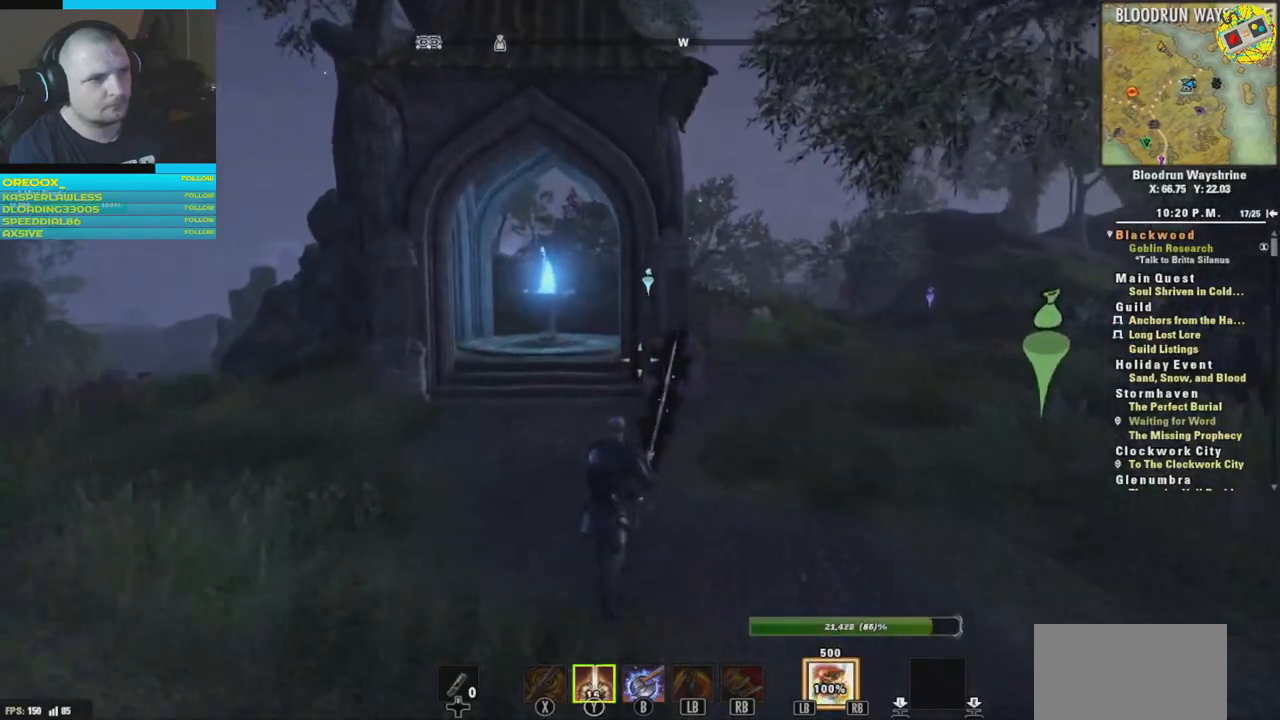
{"buttons": [], "left_stick": "up", "right_stick": "center", "events": [[167, "right_stick", "left"], [384, "right_stick", "center"]]}
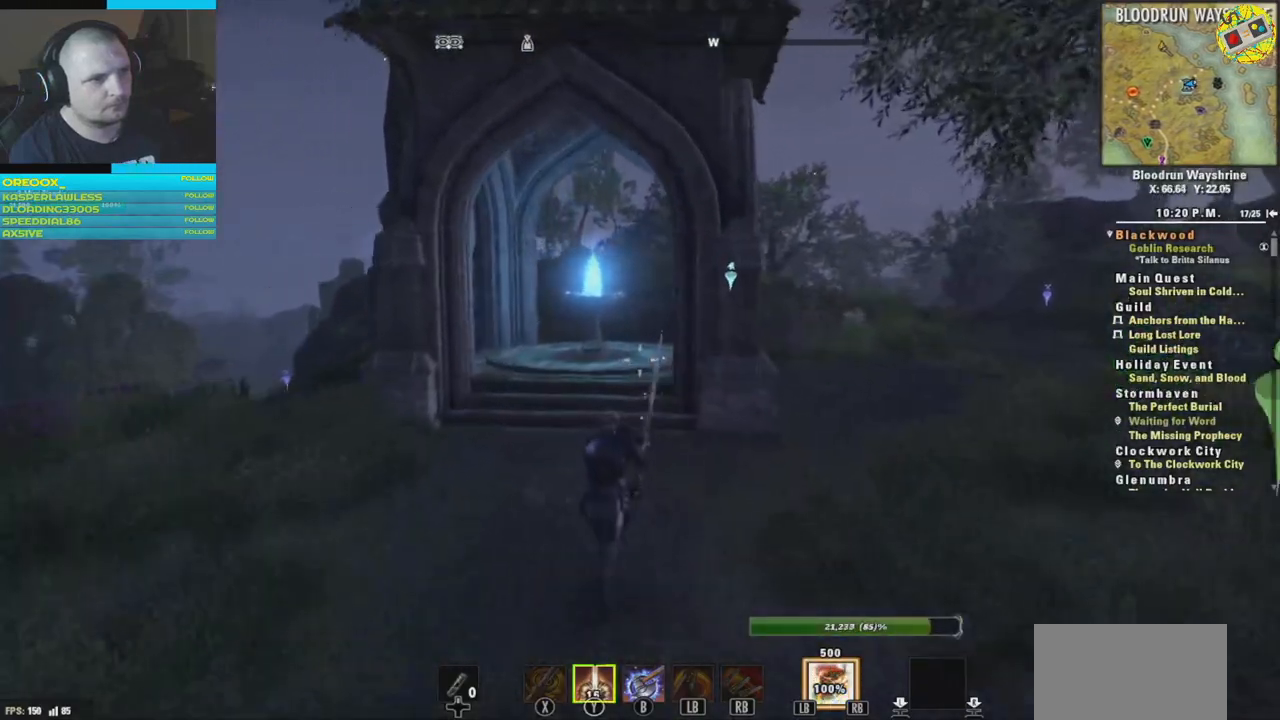
{"buttons": [], "left_stick": "up", "right_stick": "center", "events": [[317, "right_stick", "down-left"], [484, "right_stick", "center"]]}
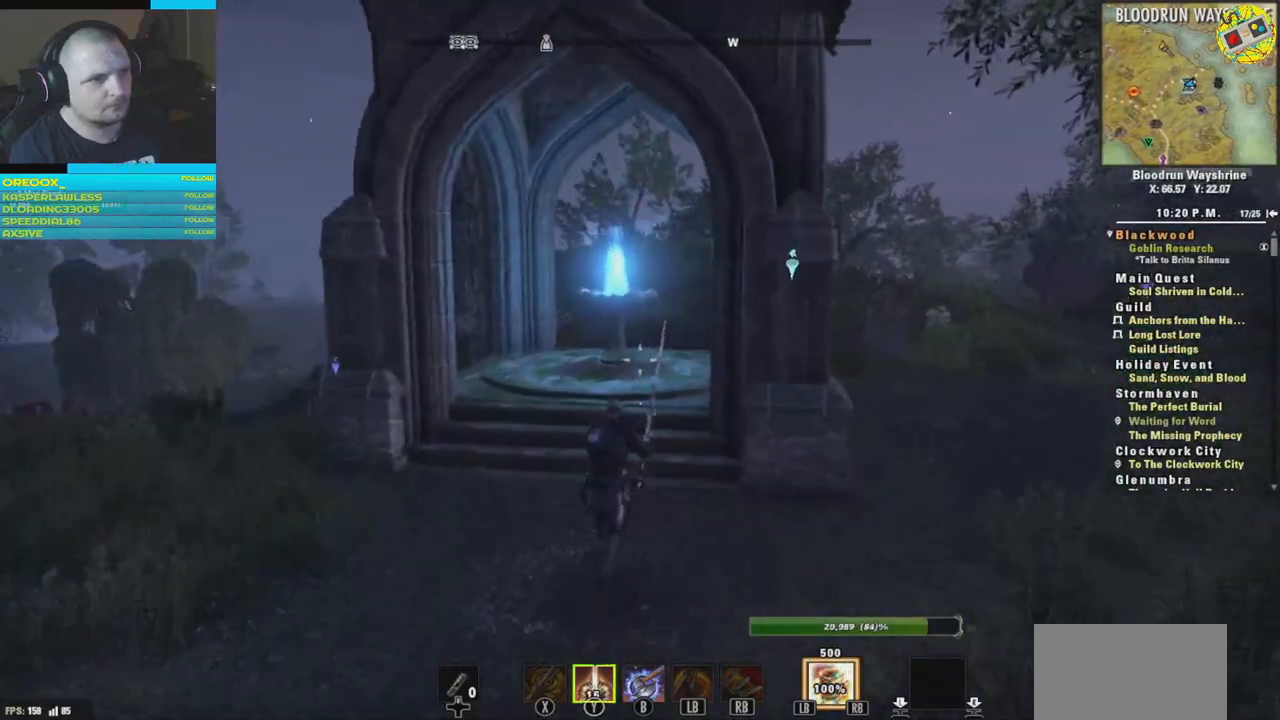
{"buttons": [], "left_stick": "up", "right_stick": "down-left", "events": [[233, "right_stick", "down-left"]]}
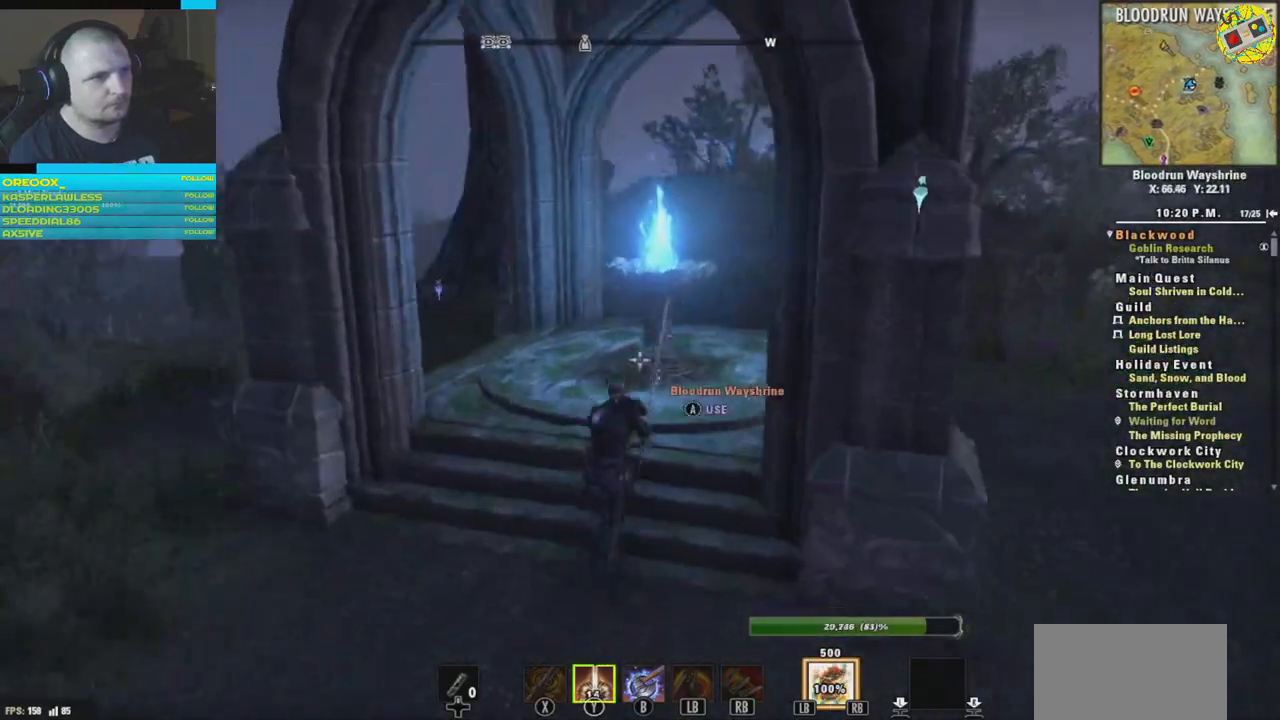
{"buttons": [], "left_stick": "center", "right_stick": "center", "events": [[100, "right_stick", "center"], [384, "left_stick", "center"], [434, "A", "down"], [467, "A", "up"]]}
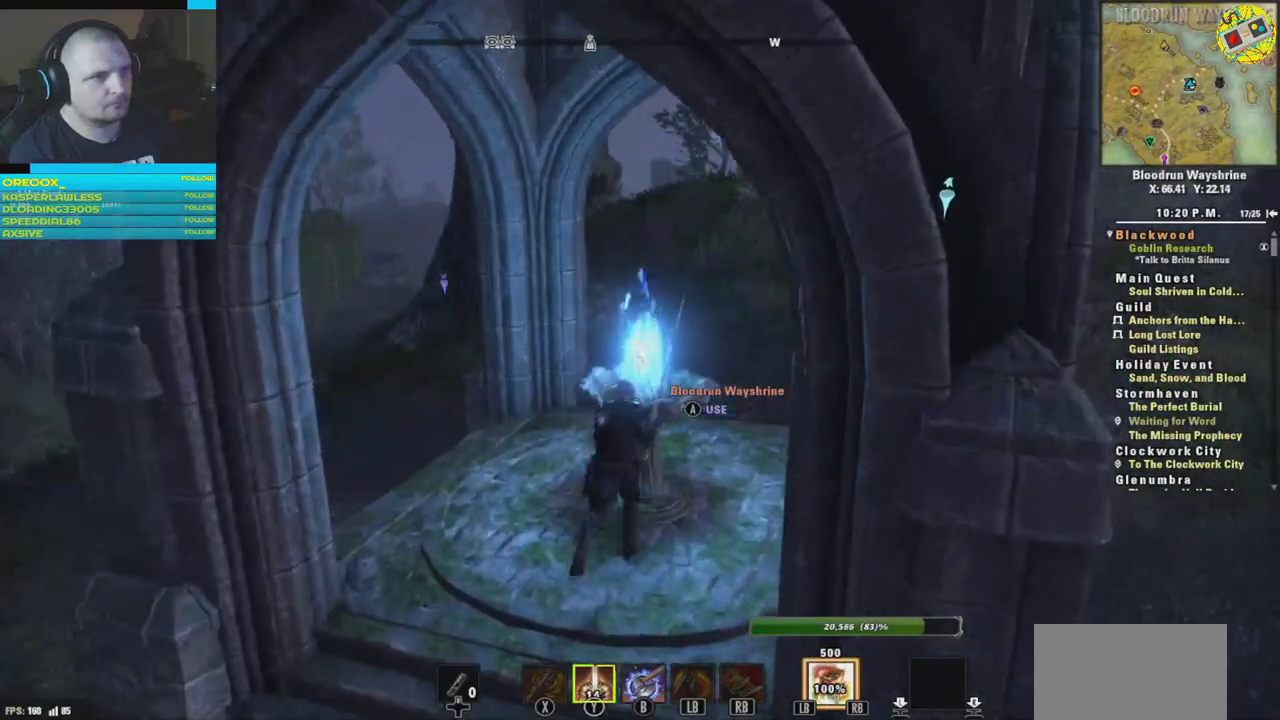
{"buttons": [], "left_stick": "center", "right_stick": "center", "events": []}
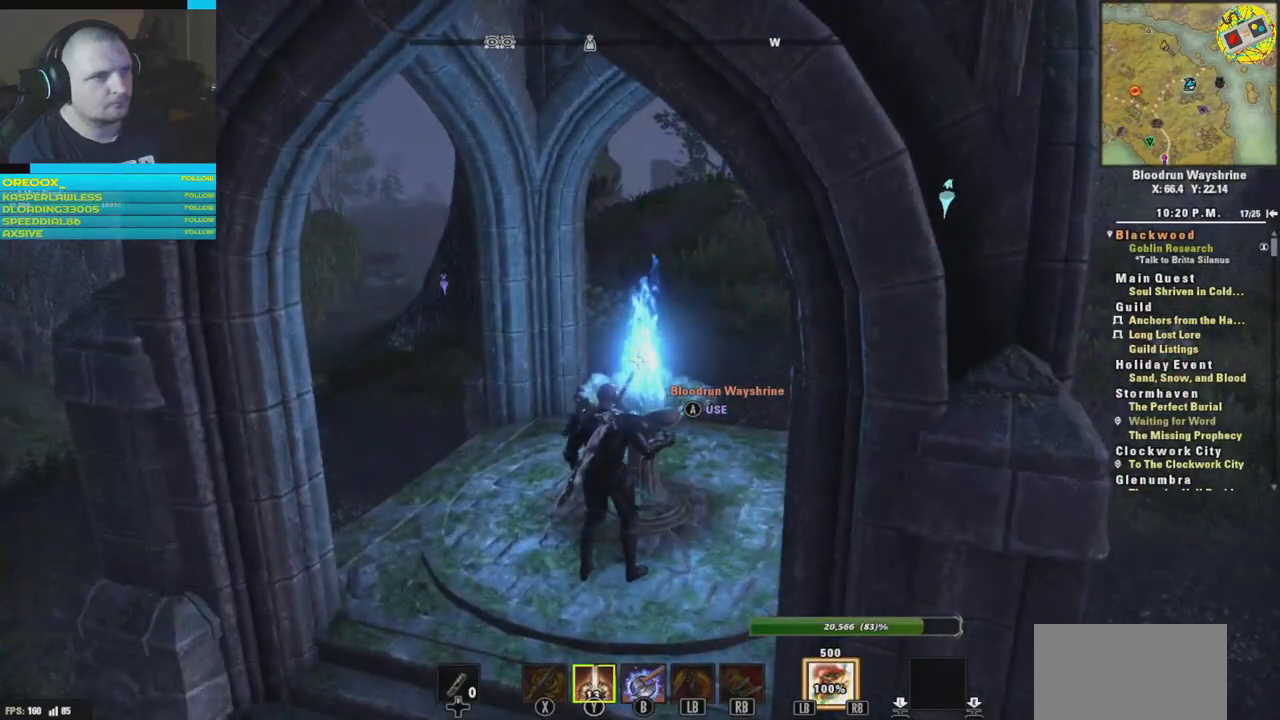
{"buttons": [], "left_stick": "center", "right_stick": "center", "events": []}
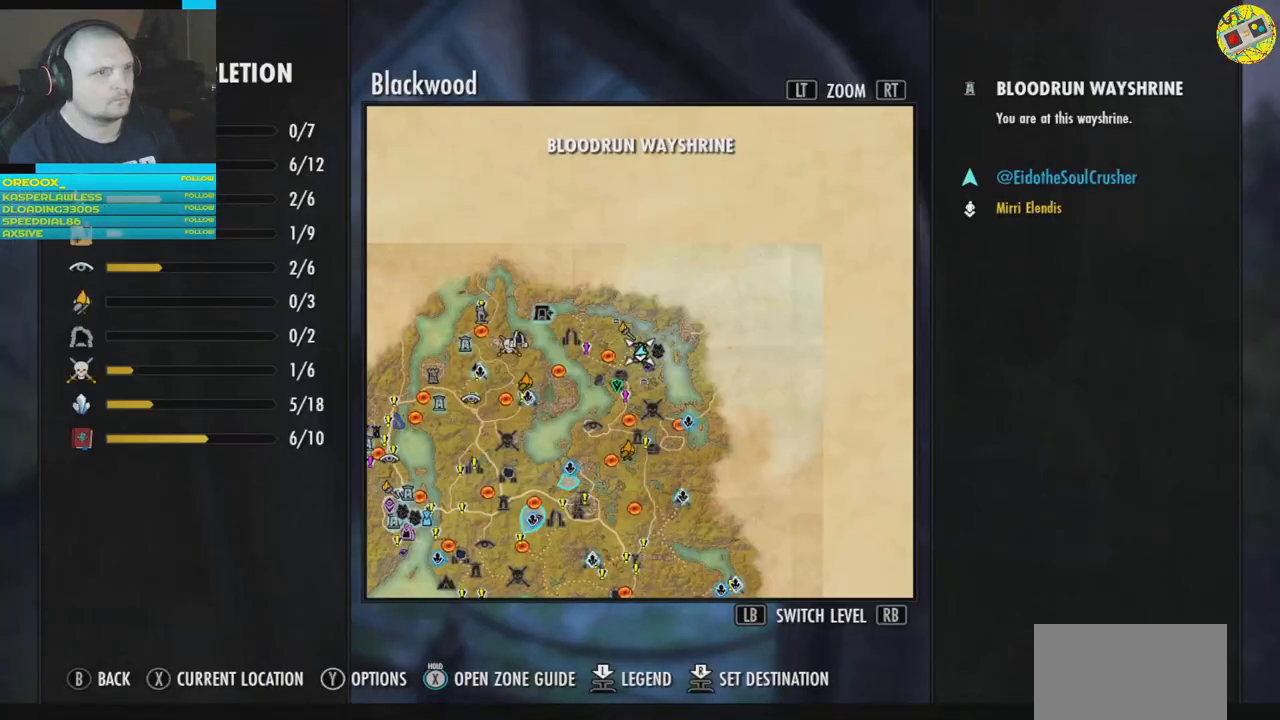
{"buttons": [], "left_stick": "down-left", "right_stick": "center", "events": [[384, "left_stick", "down-left"]]}
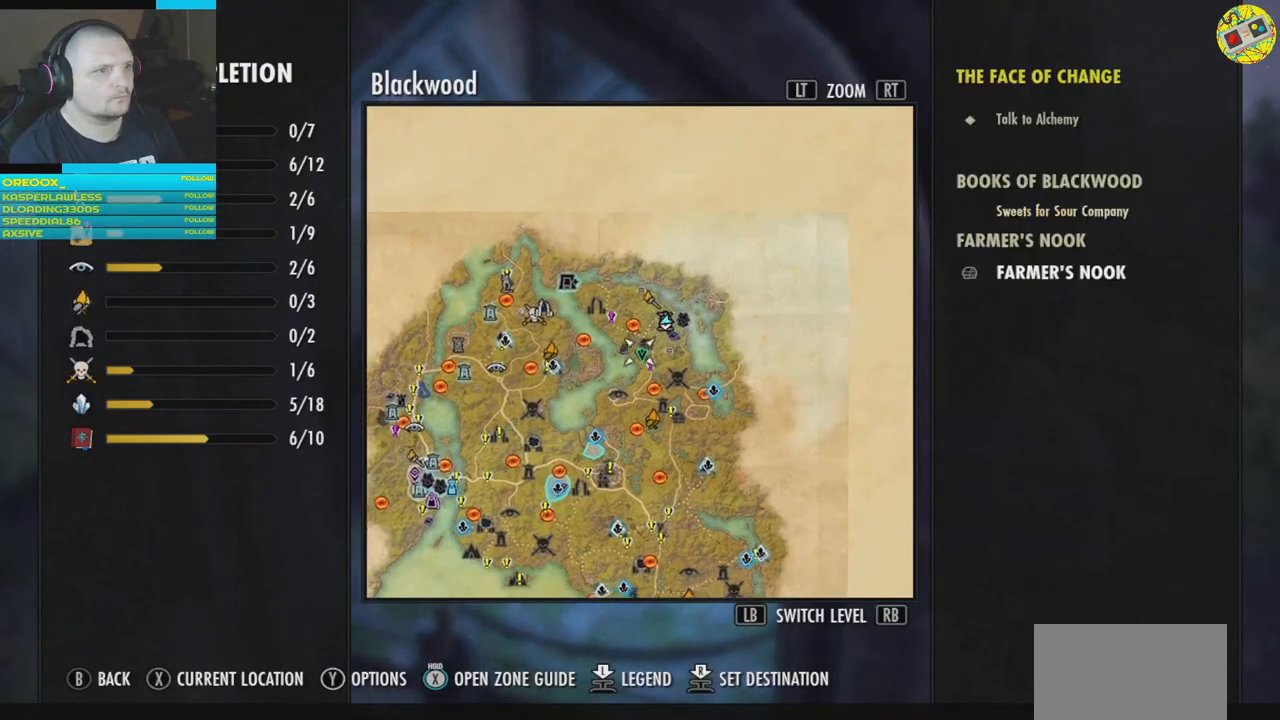
{"buttons": [], "left_stick": "center", "right_stick": "center", "events": [[367, "left_stick", "center"]]}
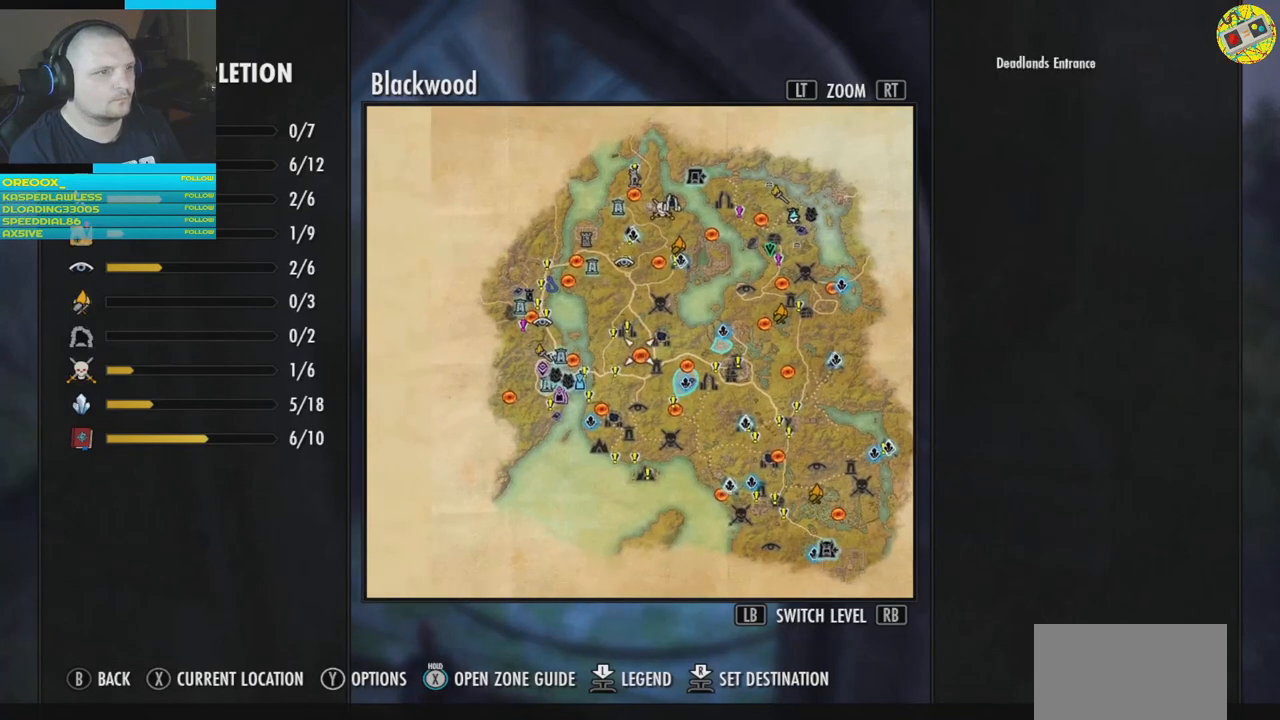
{"buttons": ["R2"], "left_stick": "center", "right_stick": "center", "events": [[484, "R2", "down"]]}
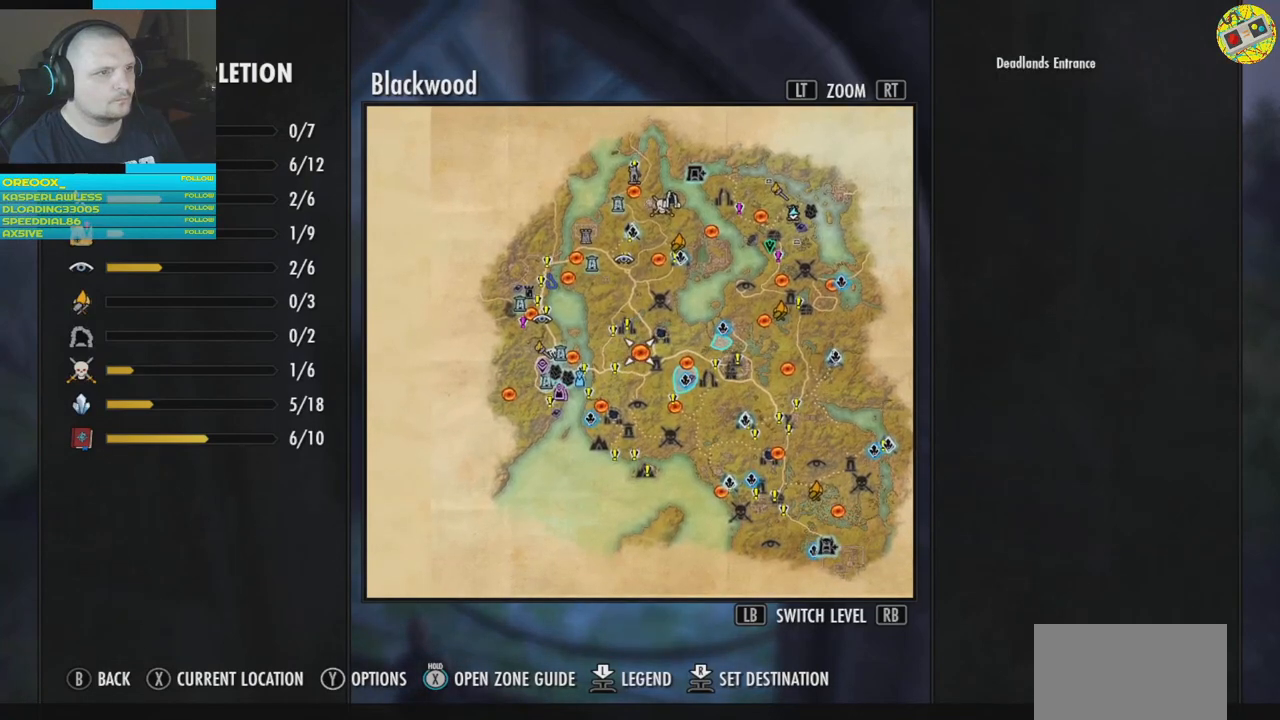
{"buttons": ["R2"], "left_stick": "left", "right_stick": "center", "events": [[301, "left_stick", "left"]]}
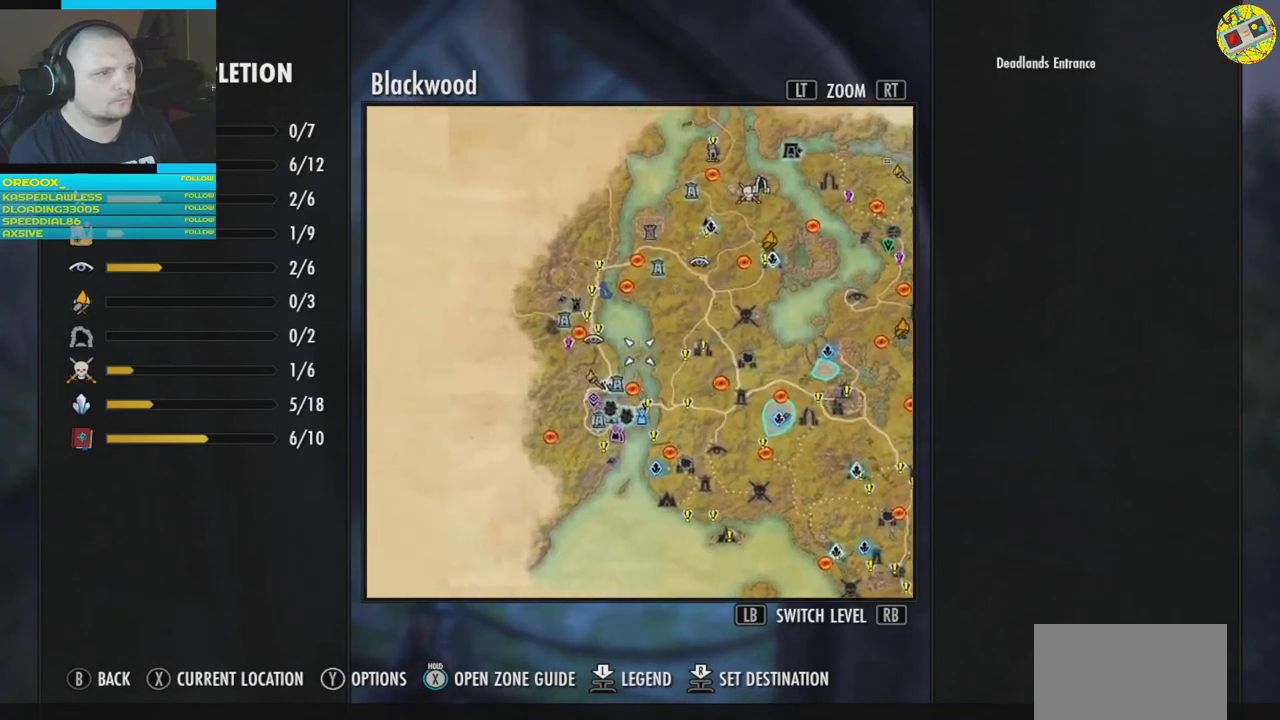
{"buttons": ["R2"], "left_stick": "center", "right_stick": "center", "events": [[67, "left_stick", "center"]]}
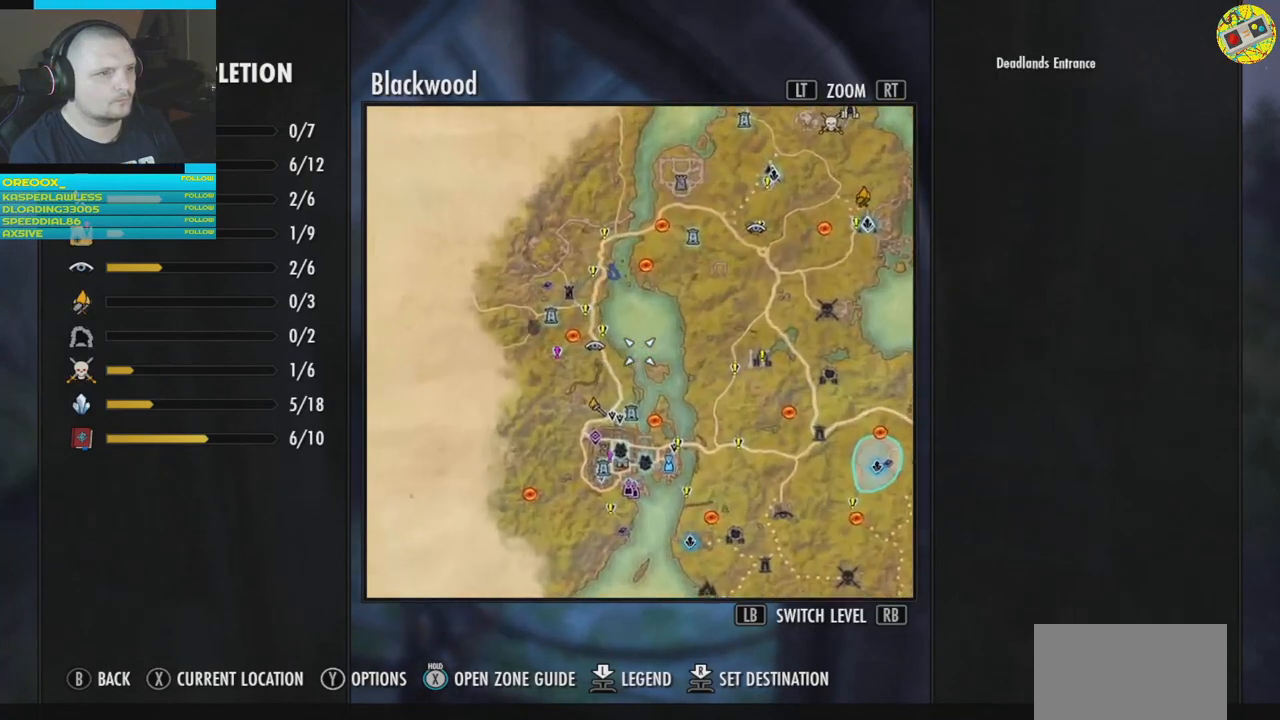
{"buttons": [], "left_stick": "center", "right_stick": "center", "events": [[134, "left_stick", "down"], [384, "left_stick", "center"], [501, "R2", "up"]]}
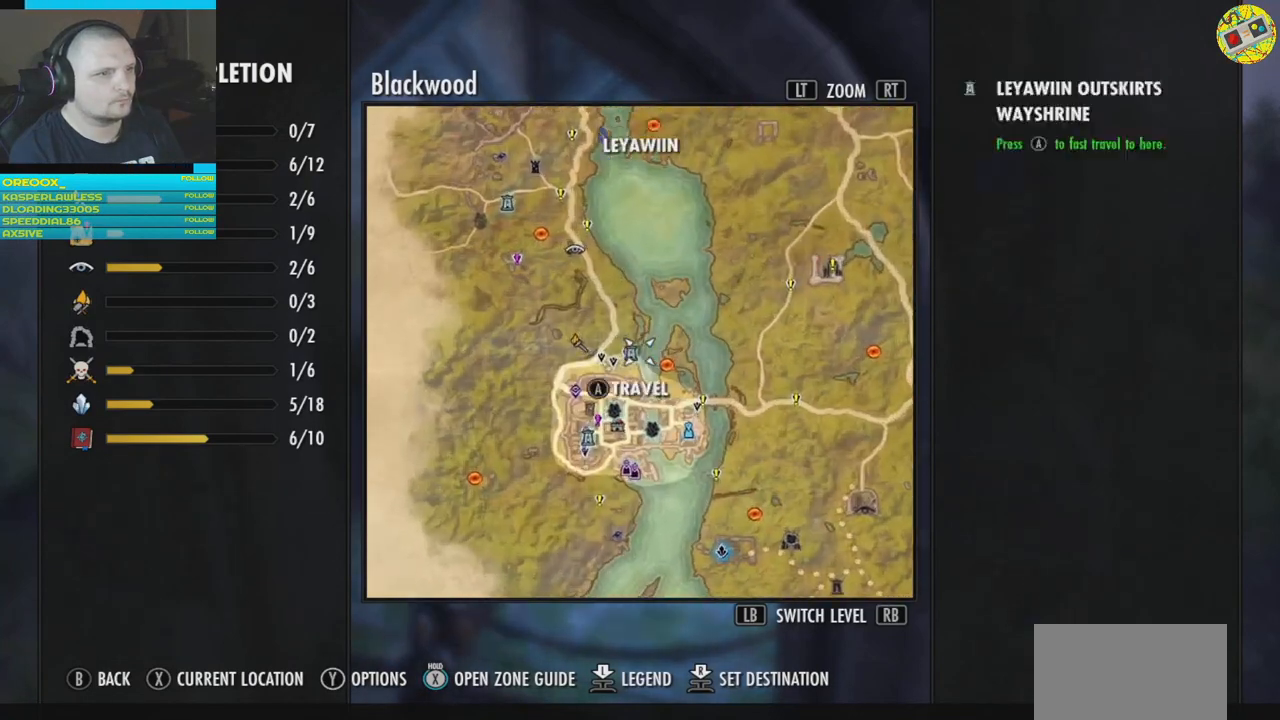
{"buttons": [], "left_stick": "center", "right_stick": "center", "events": []}
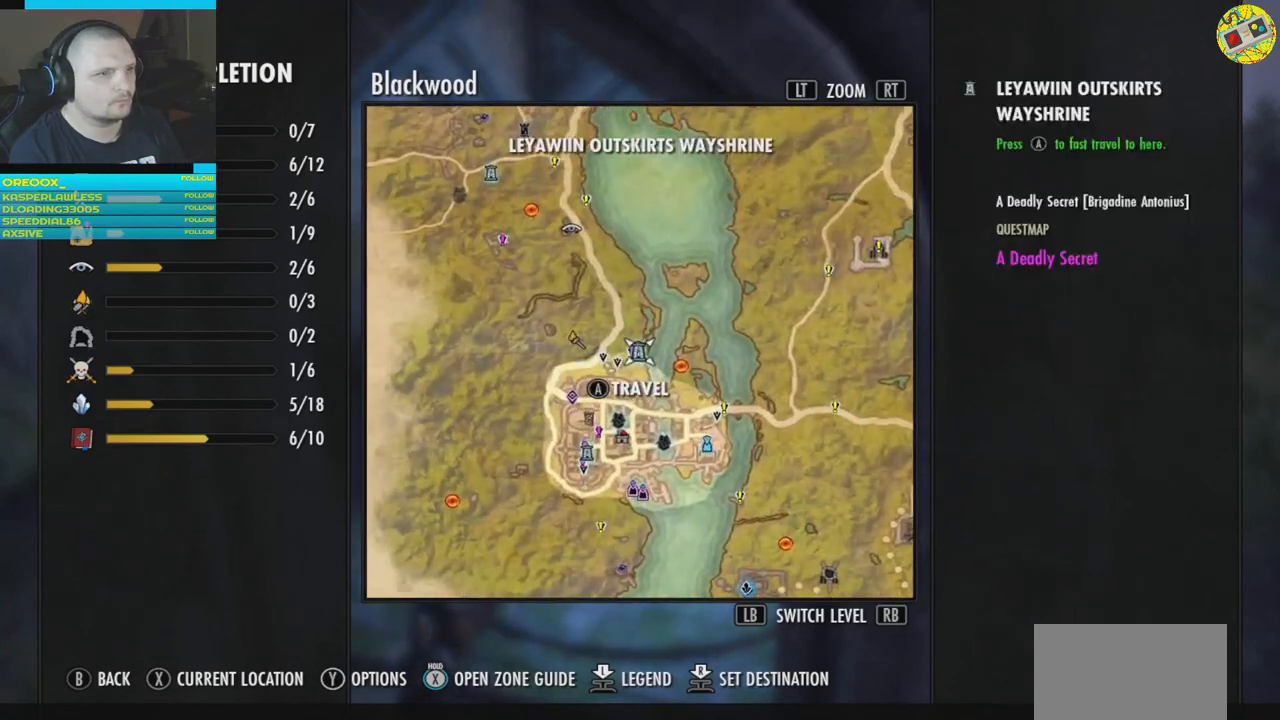
{"buttons": [], "left_stick": "center", "right_stick": "center", "events": [[100, "A", "down"], [184, "A", "up"]]}
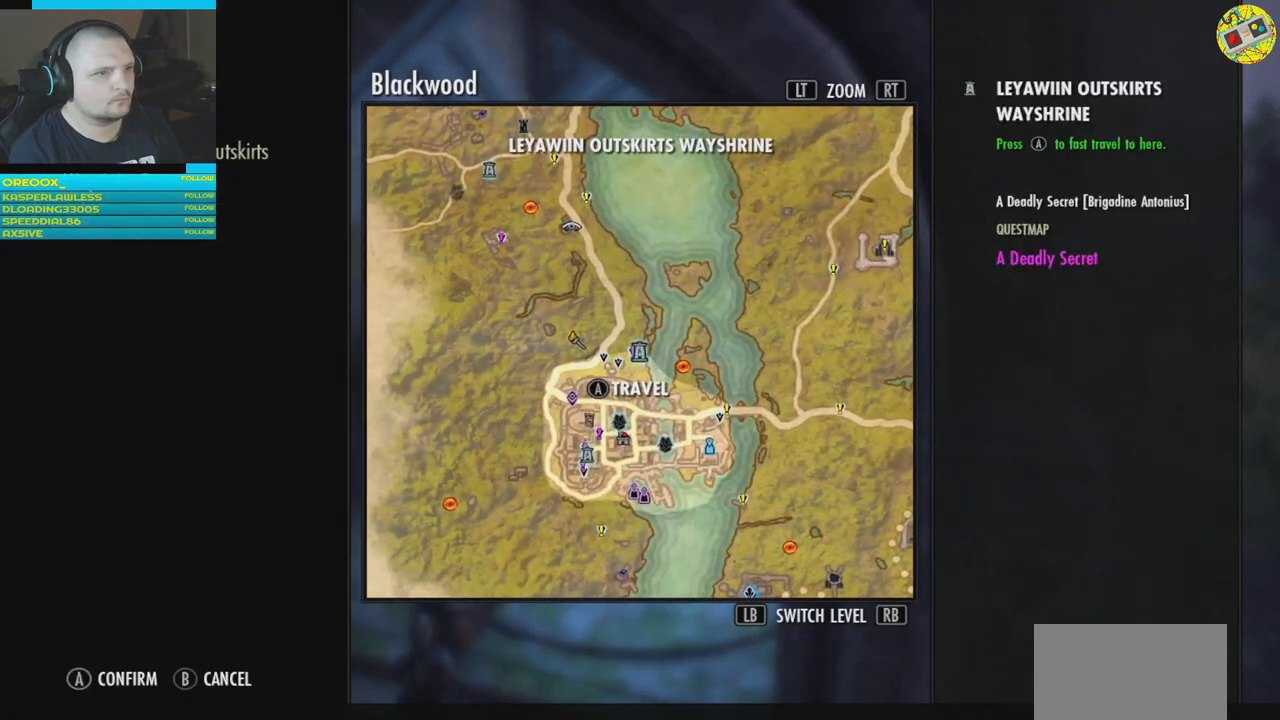
{"buttons": [], "left_stick": "center", "right_stick": "center", "events": []}
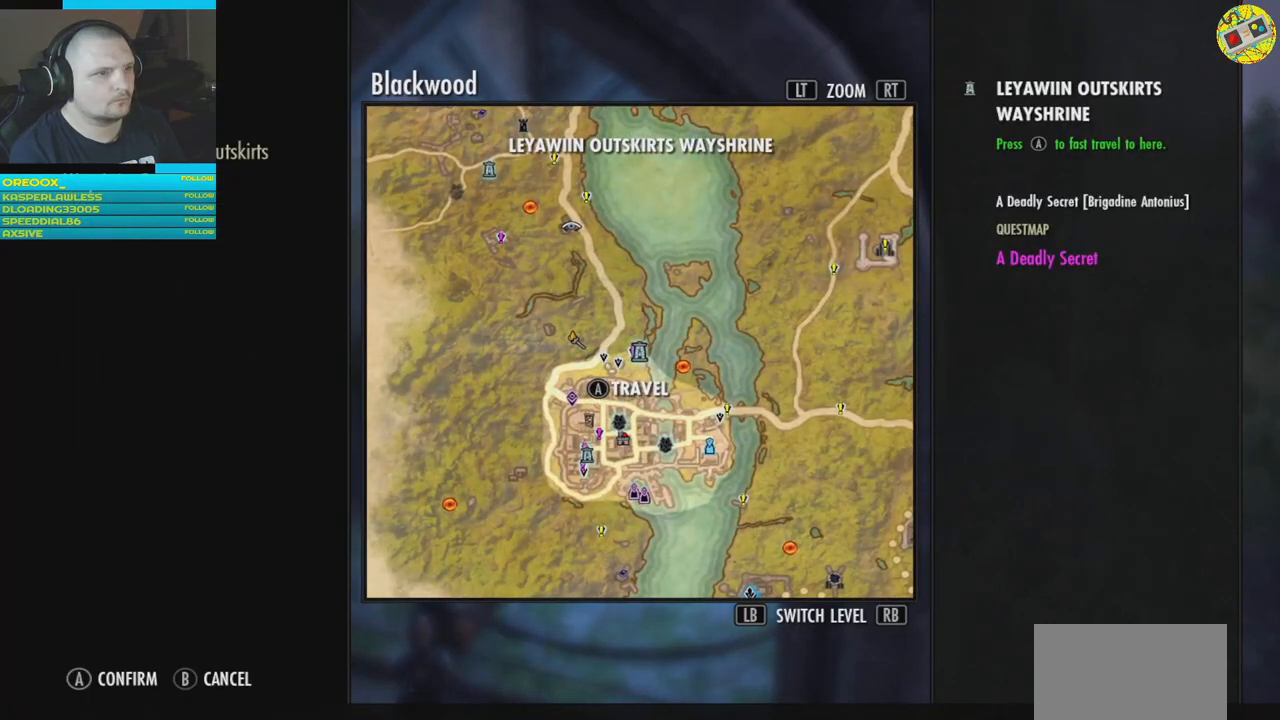
{"buttons": [], "left_stick": "center", "right_stick": "center", "events": [[401, "B", "down"], [451, "B", "up"]]}
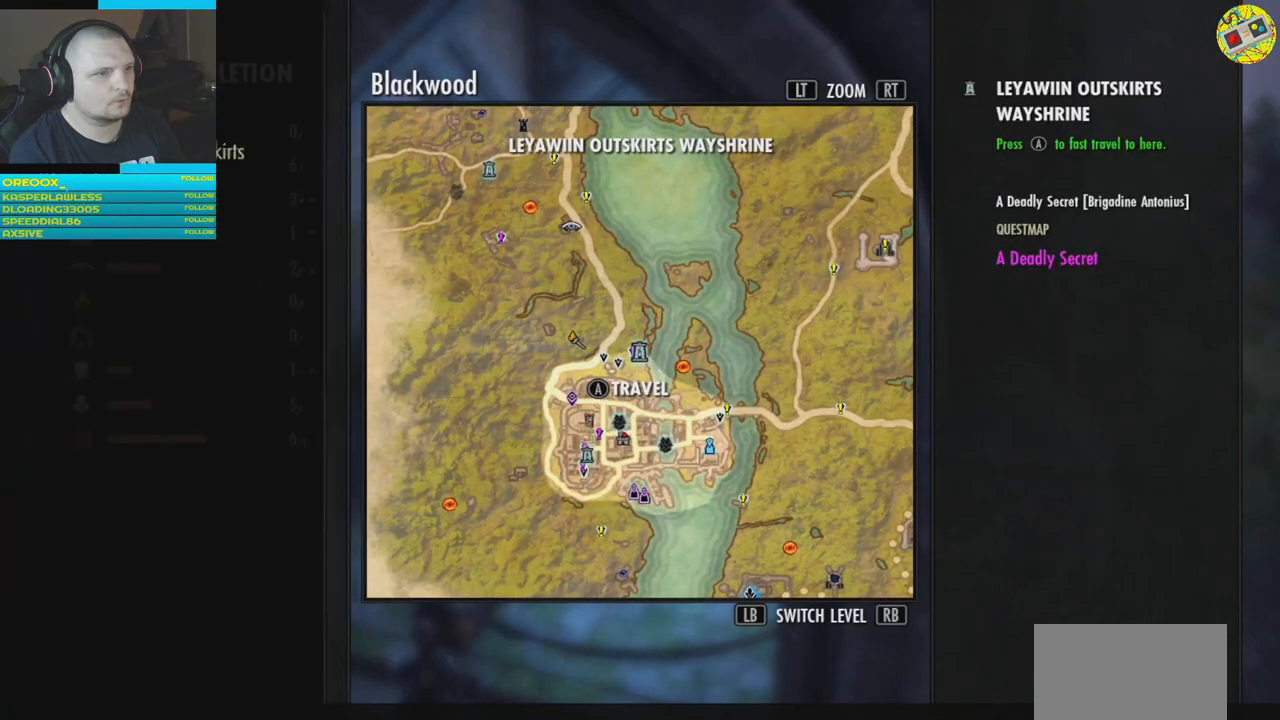
{"buttons": [], "left_stick": "left", "right_stick": "center", "events": [[33, "left_stick", "down"], [467, "left_stick", "left"]]}
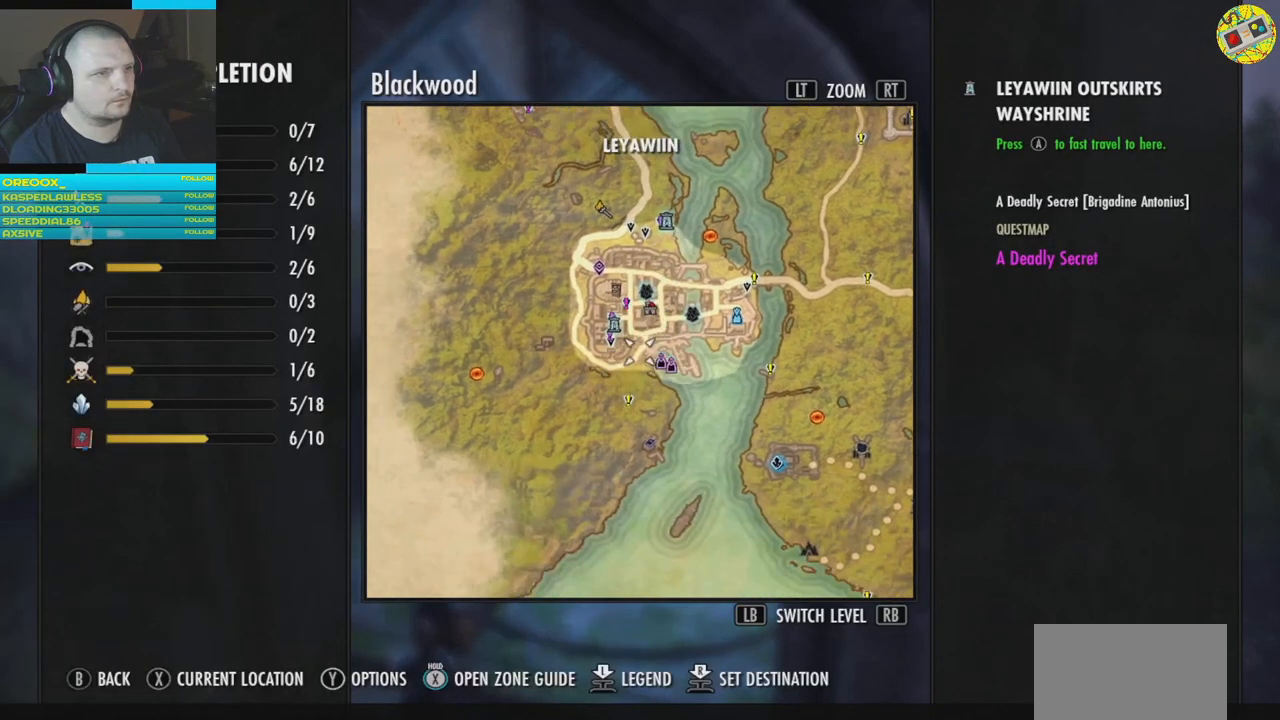
{"buttons": [], "left_stick": "center", "right_stick": "center", "events": [[17, "left_stick", "center"], [201, "left_stick", "left"], [351, "left_stick", "center"]]}
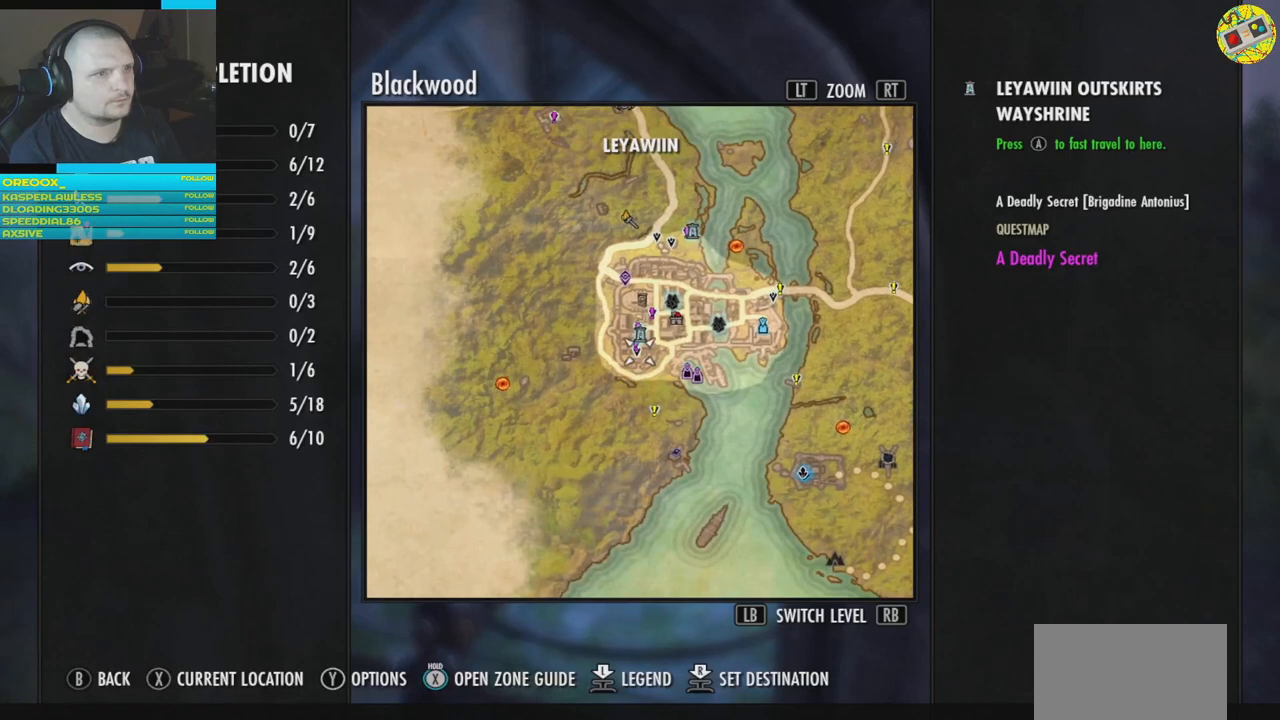
{"buttons": [], "left_stick": "center", "right_stick": "center", "events": [[33, "left_stick", "up"], [150, "left_stick", "center"]]}
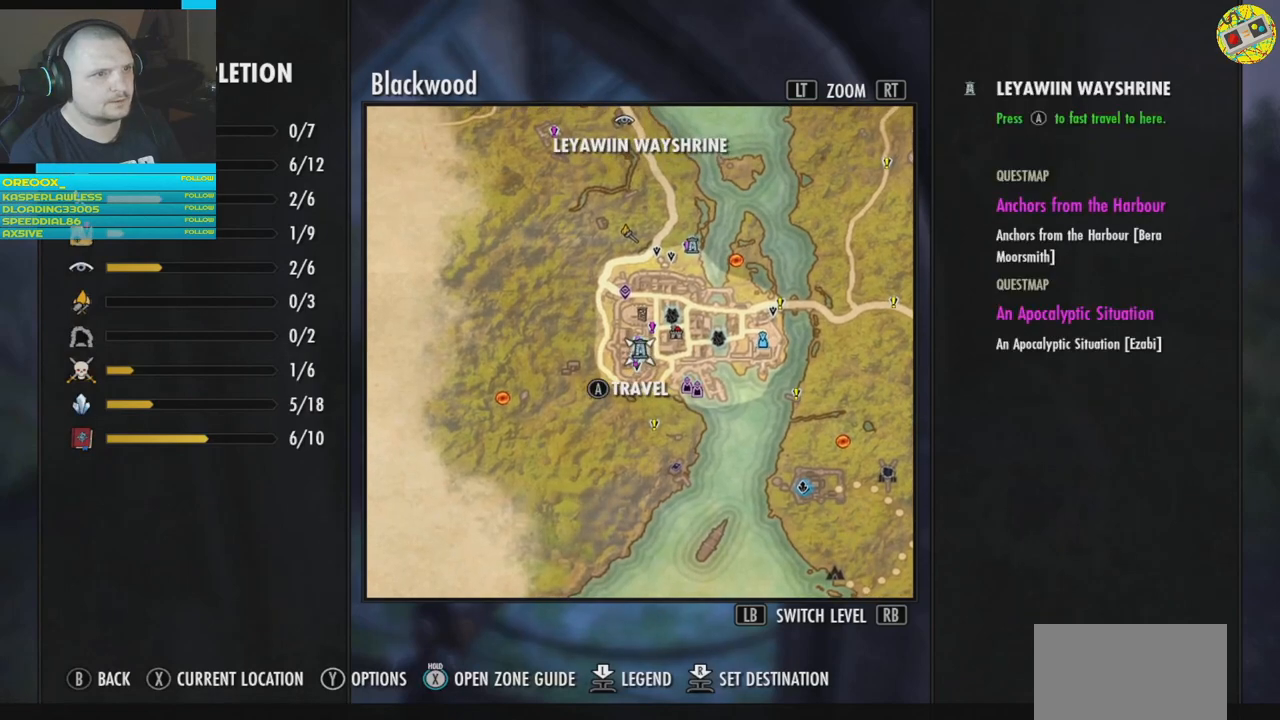
{"buttons": [], "left_stick": "center", "right_stick": "center", "events": [[284, "A", "down"], [367, "A", "up"]]}
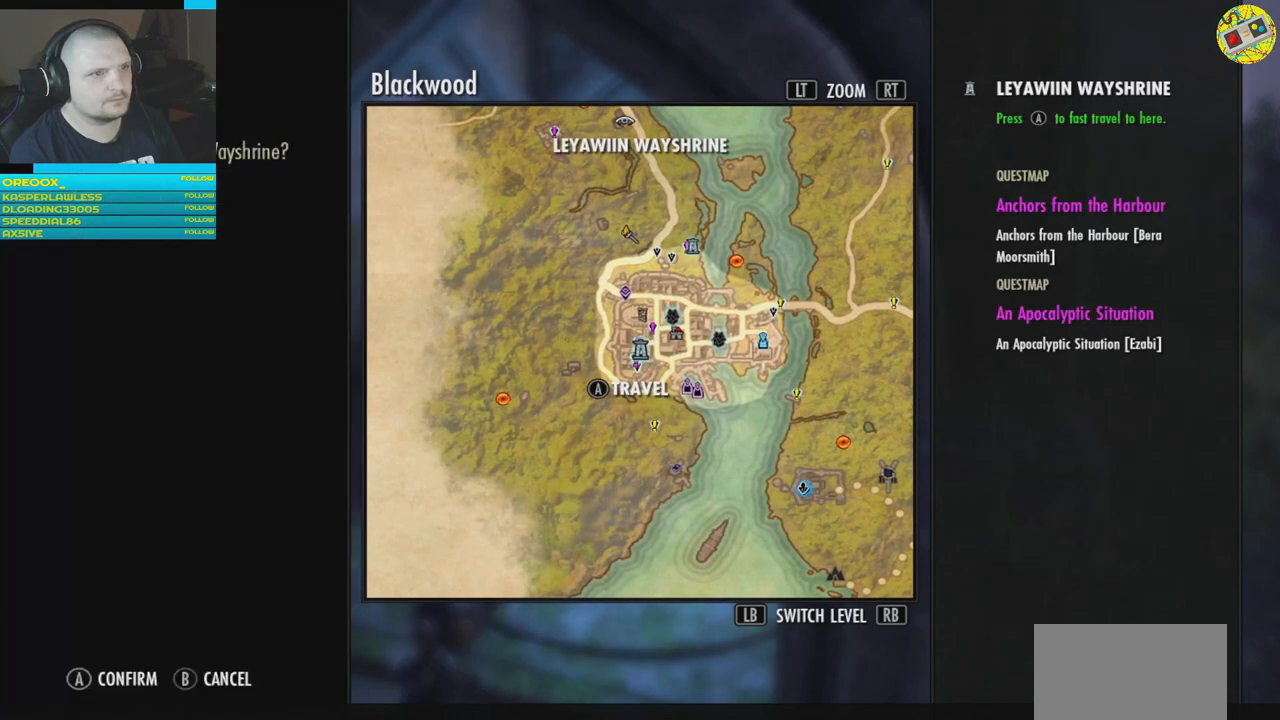
{"buttons": [], "left_stick": "center", "right_stick": "center", "events": []}
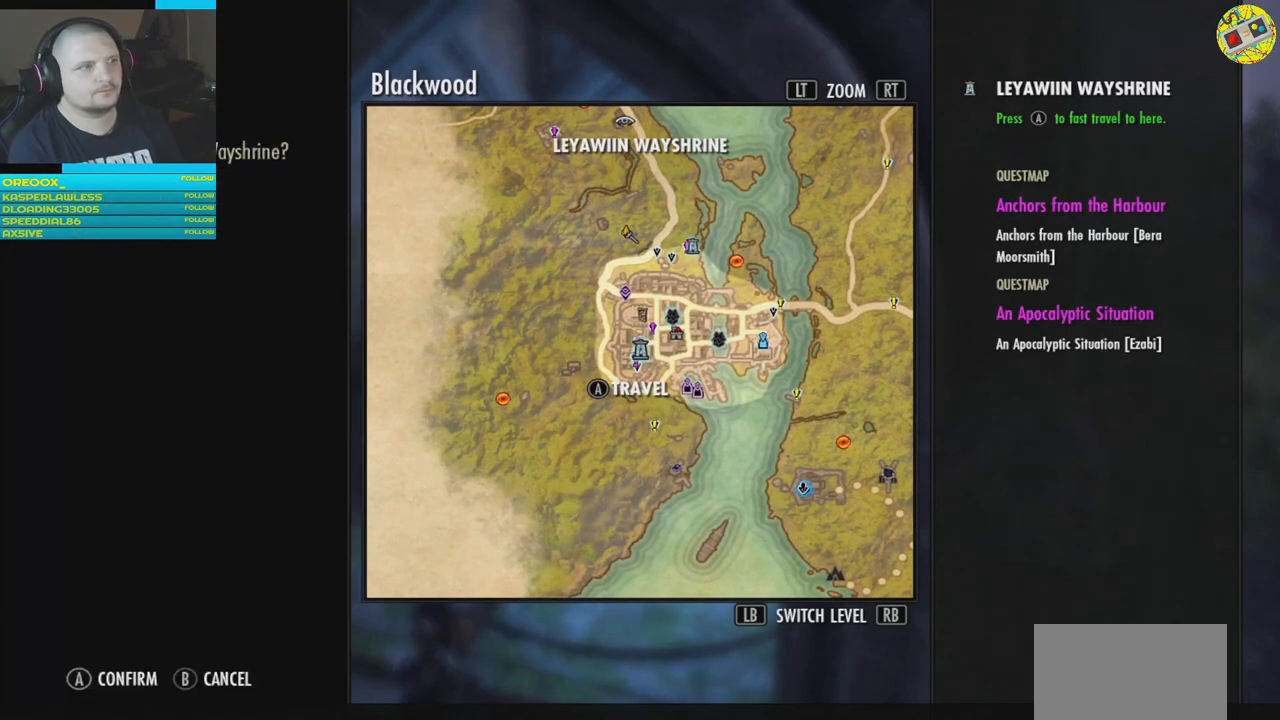
{"buttons": [], "left_stick": "center", "right_stick": "center", "events": [[384, "A", "down"], [484, "A", "up"]]}